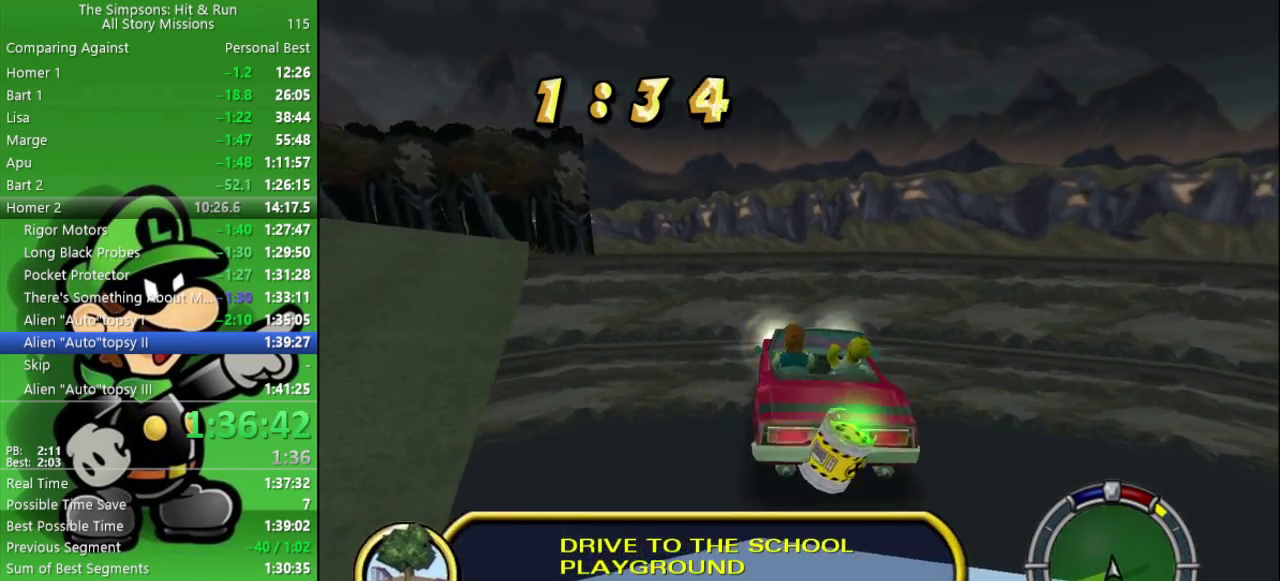
Gameplay with a controller (PlayStation layout); each line is a JSON object with the inputs held at the frame after it. "events" lists button and stick changes between this image and that frame as [ms after this image, input, new state], when the widget could be followed in between.
{"buttons": ["CIRCLE"], "left_stick": "center", "right_stick": "center", "events": [[217, "left_stick", "left"], [283, "left_stick", "center"]]}
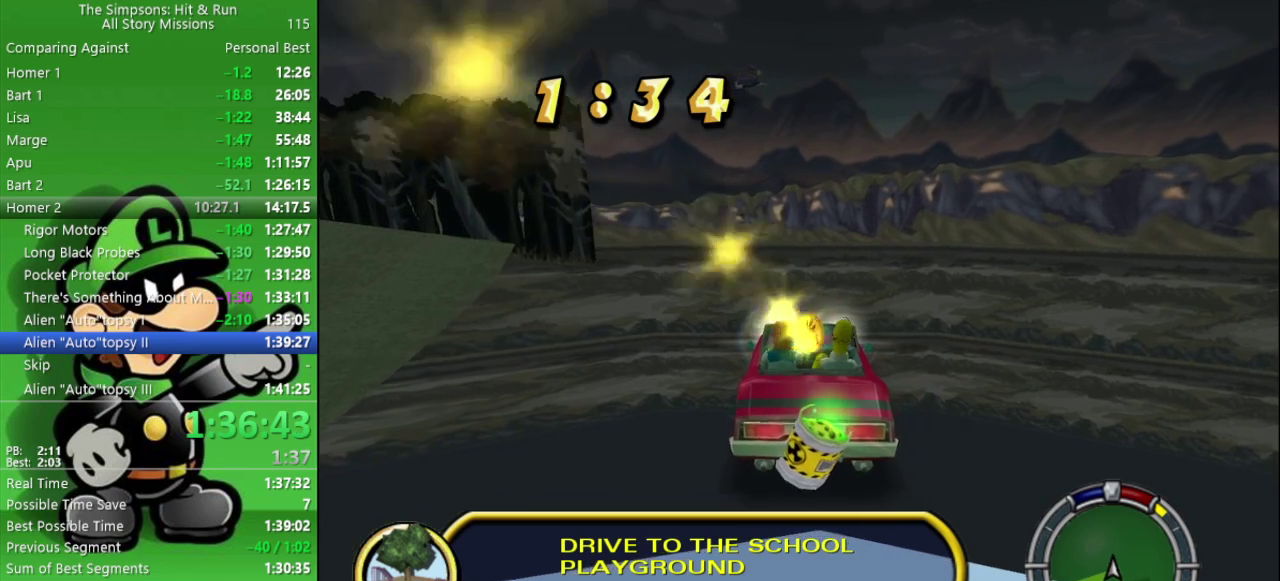
{"buttons": ["CIRCLE"], "left_stick": "center", "right_stick": "center", "events": [[200, "left_stick", "left"], [383, "left_stick", "center"]]}
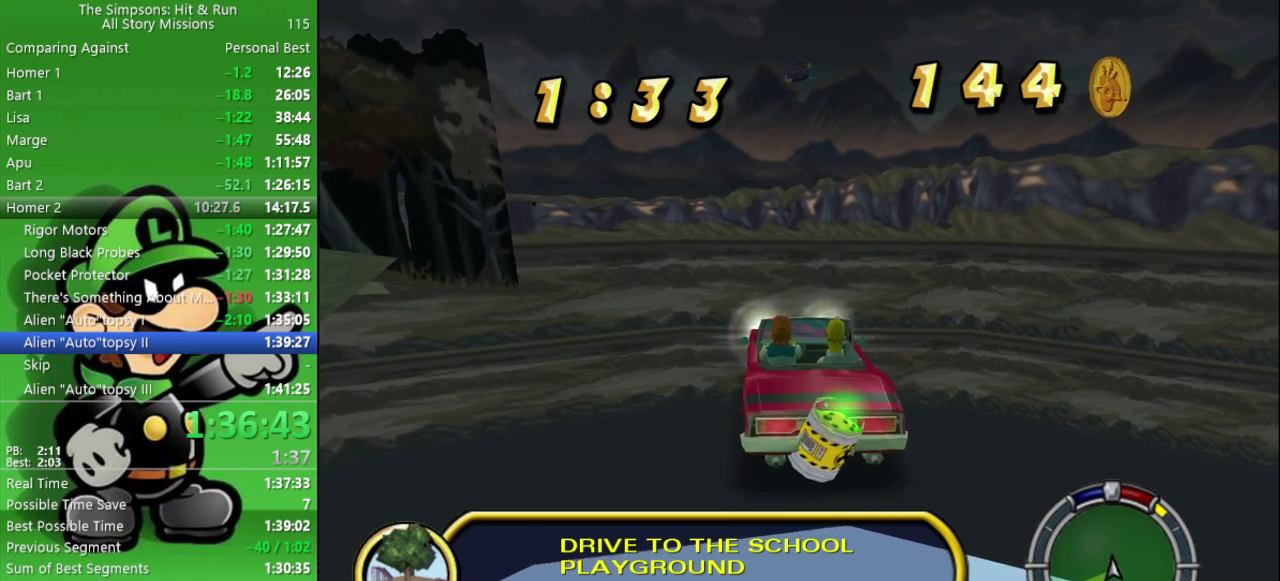
{"buttons": ["CIRCLE"], "left_stick": "center", "right_stick": "center", "events": []}
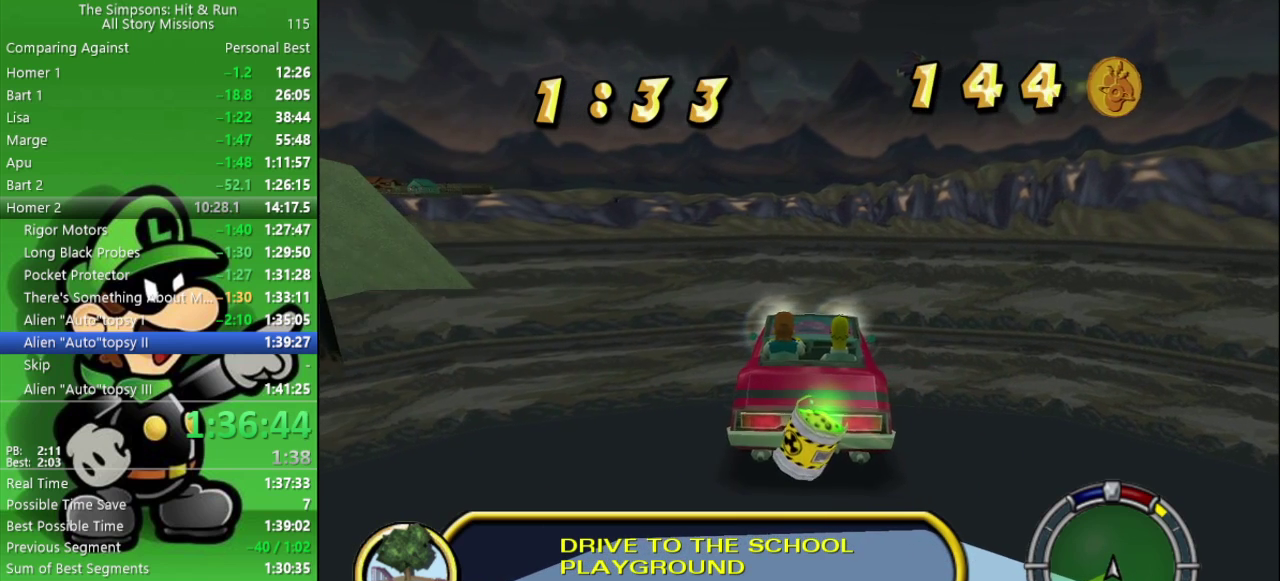
{"buttons": ["CIRCLE"], "left_stick": "center", "right_stick": "center", "events": []}
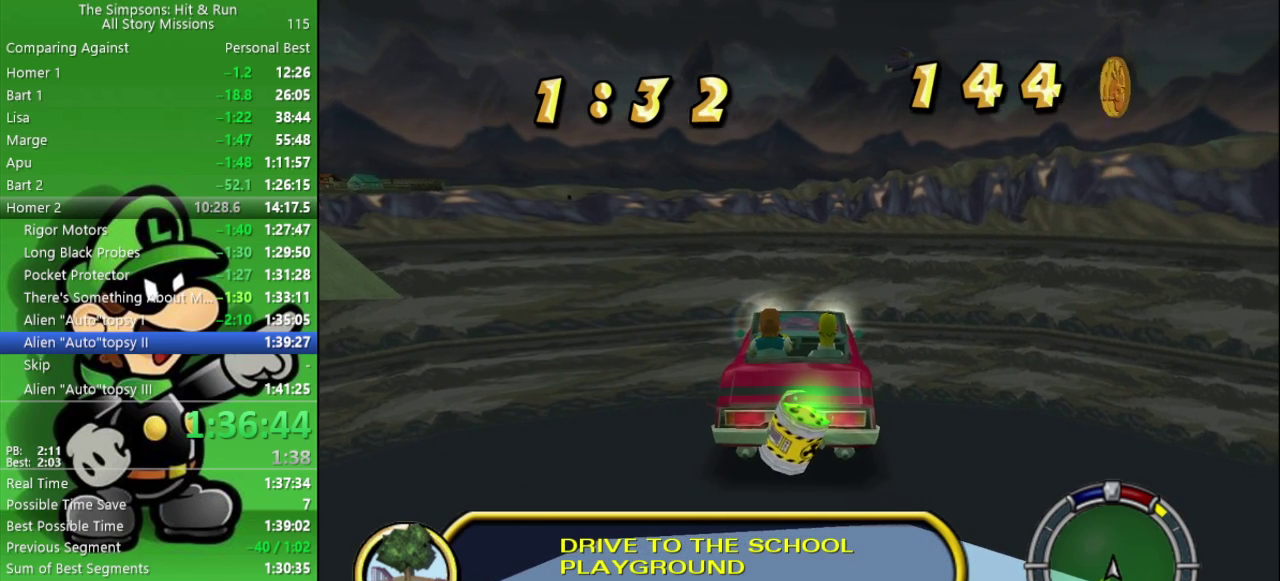
{"buttons": ["CIRCLE"], "left_stick": "center", "right_stick": "center", "events": [[100, "left_stick", "up-left"], [167, "left_stick", "center"]]}
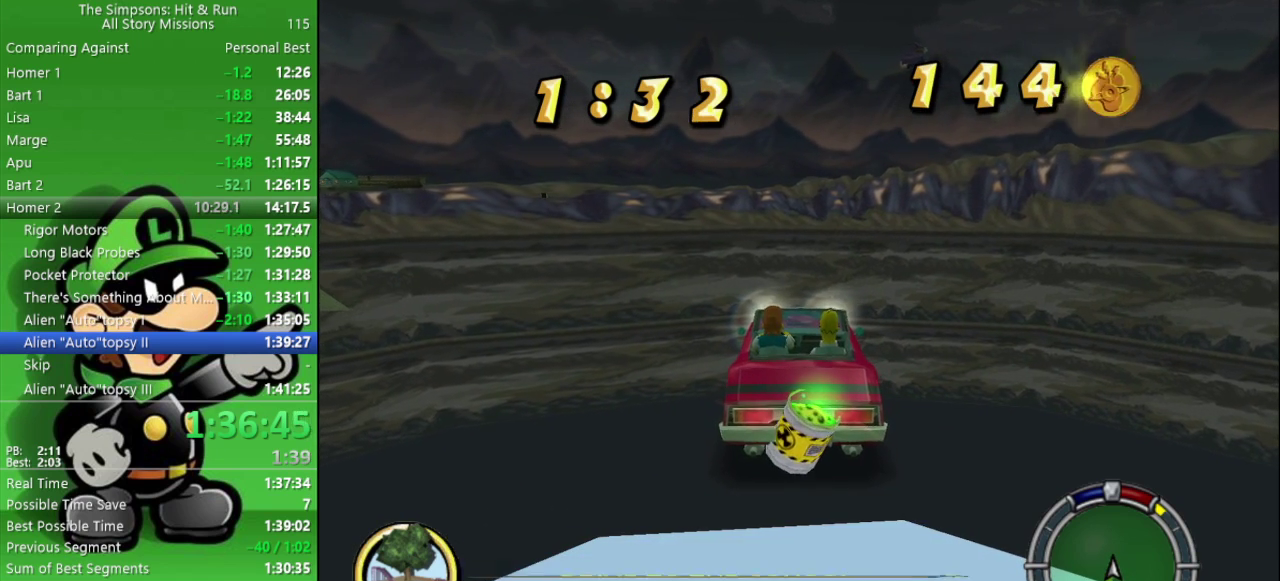
{"buttons": ["CIRCLE"], "left_stick": "center", "right_stick": "center", "events": []}
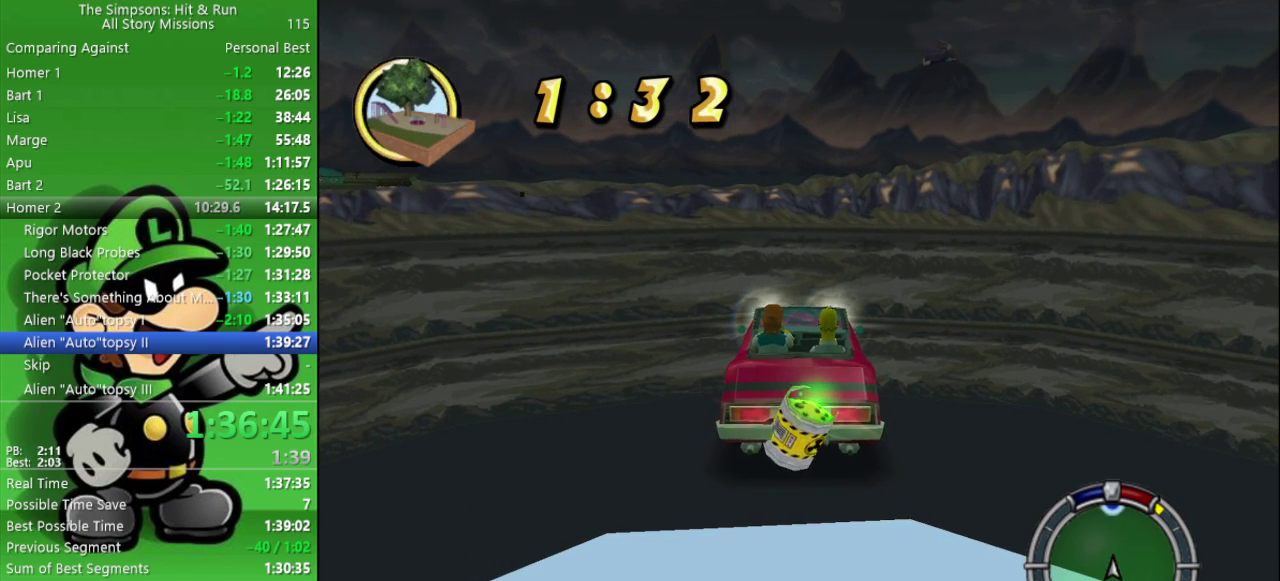
{"buttons": ["CIRCLE"], "left_stick": "center", "right_stick": "center", "events": [[133, "R1", "down"], [383, "R1", "up"]]}
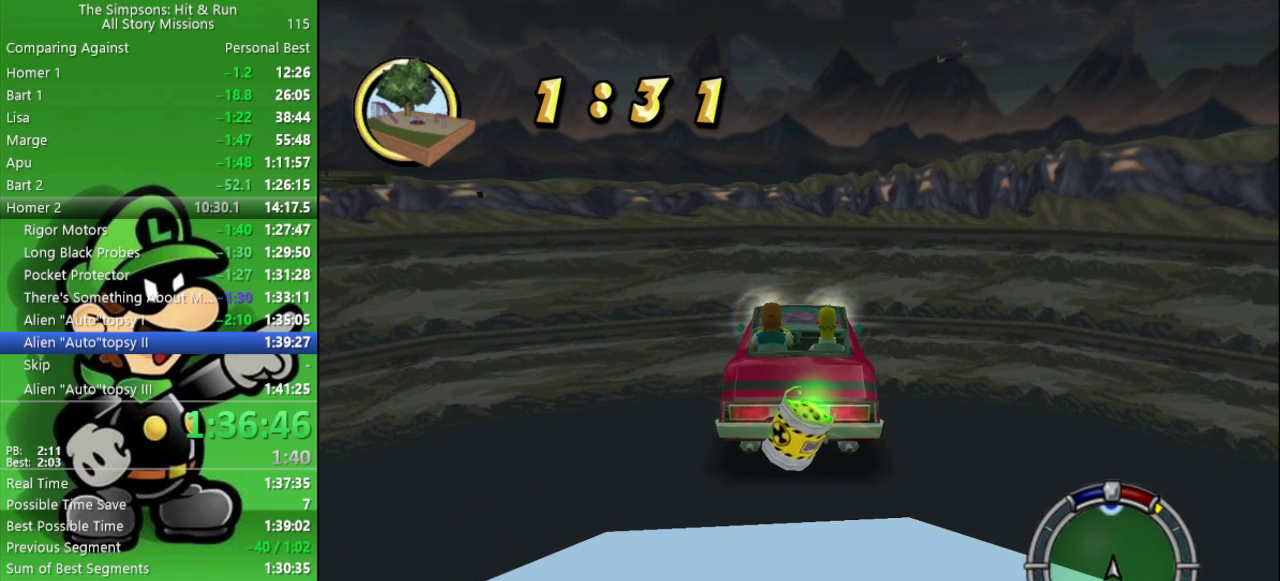
{"buttons": ["CIRCLE", "R1"], "left_stick": "center", "right_stick": "center", "events": [[217, "R1", "down"], [317, "R1", "up"], [400, "R1", "down"], [400, "left_stick", "right"], [483, "left_stick", "center"]]}
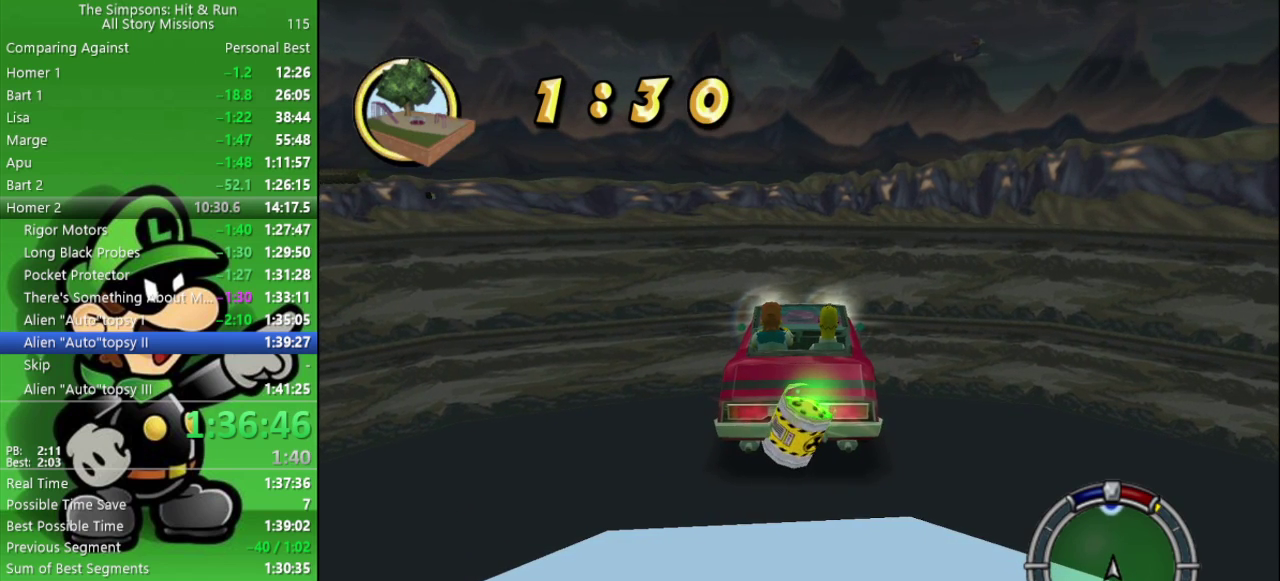
{"buttons": ["CIRCLE", "R1"], "left_stick": "center", "right_stick": "center", "events": [[33, "R1", "up"], [100, "R1", "down"], [250, "R1", "up"], [400, "R1", "down"], [417, "left_stick", "left"], [500, "left_stick", "center"]]}
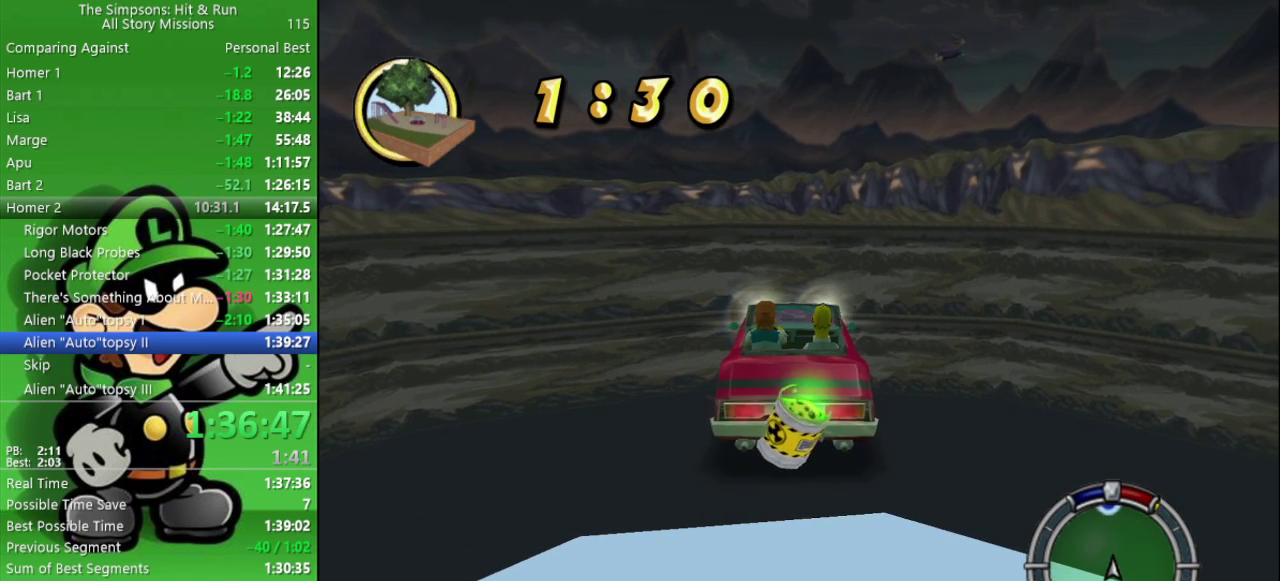
{"buttons": ["CIRCLE"], "left_stick": "center", "right_stick": "center", "events": [[217, "R1", "up"]]}
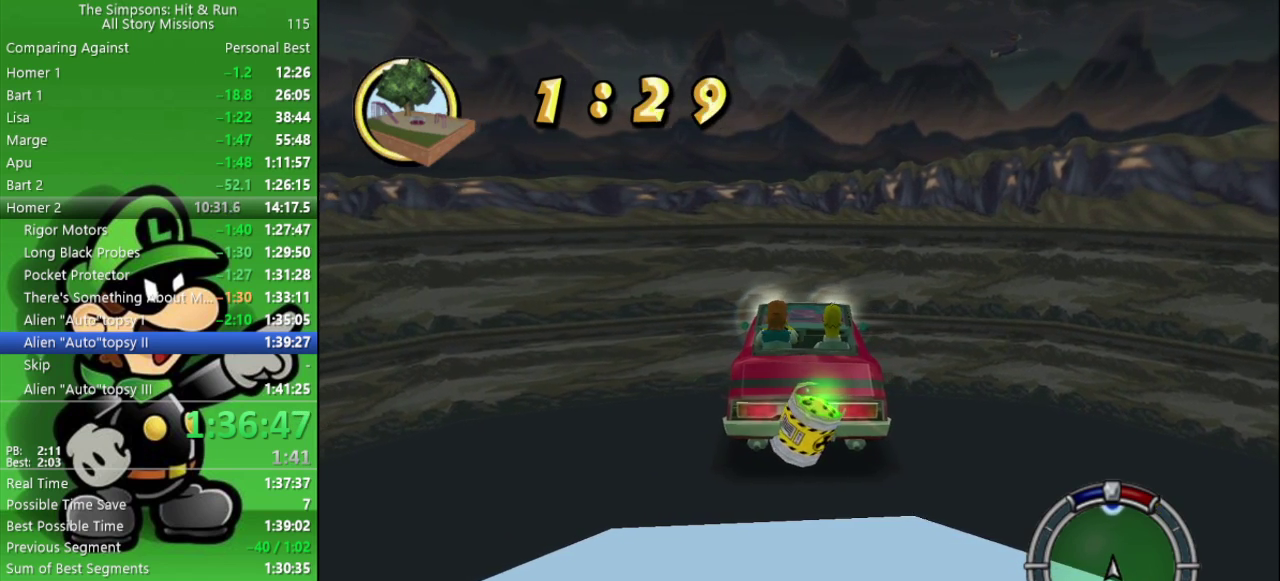
{"buttons": ["CIRCLE", "R1"], "left_stick": "center", "right_stick": "center", "events": [[200, "R1", "down"], [200, "left_stick", "right"], [250, "left_stick", "center"], [300, "R1", "up"], [400, "R1", "down"]]}
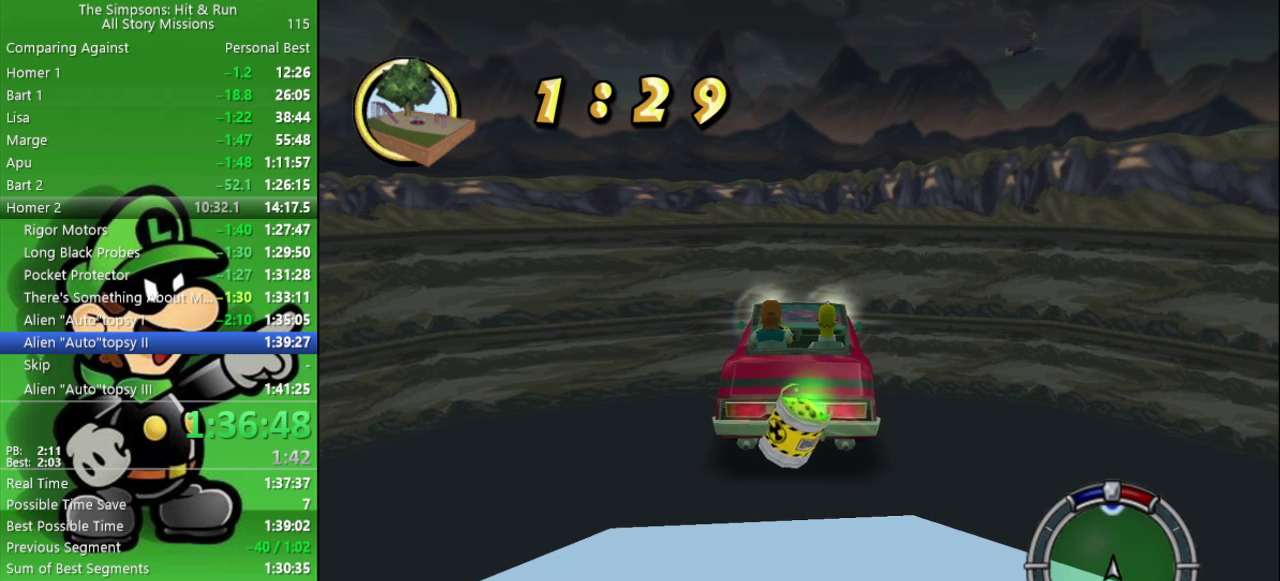
{"buttons": ["CIRCLE"], "left_stick": "center", "right_stick": "center", "events": [[17, "R1", "up"], [100, "R1", "down"], [350, "R1", "up"]]}
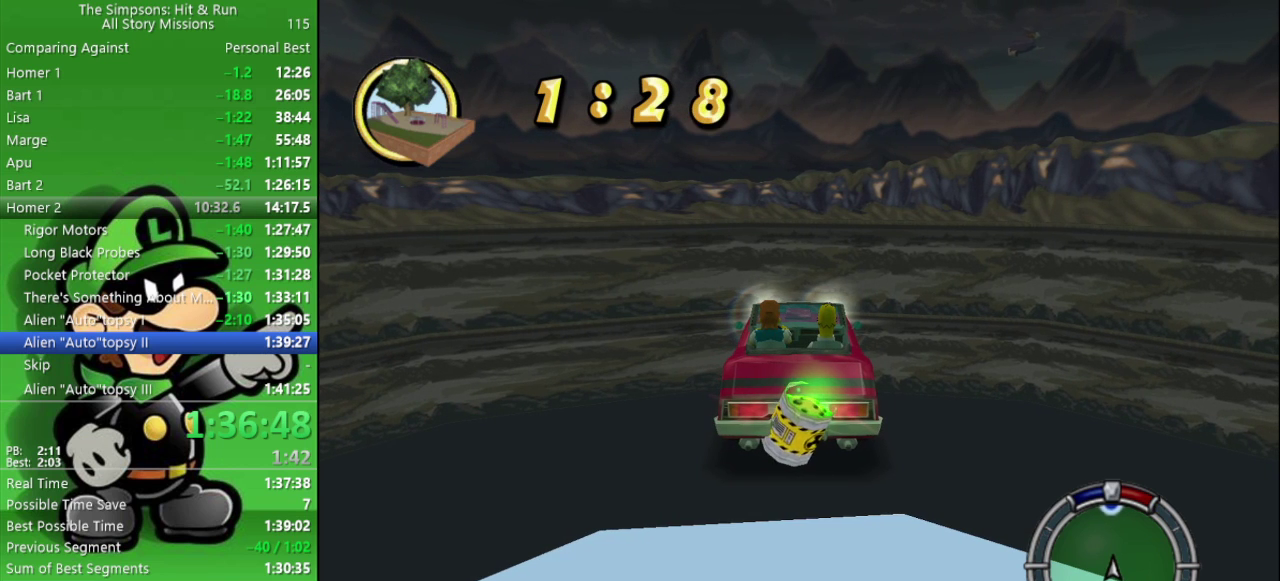
{"buttons": ["CIRCLE"], "left_stick": "center", "right_stick": "center", "events": [[100, "R1", "down"], [367, "R1", "up"], [367, "left_stick", "left"], [450, "left_stick", "center"]]}
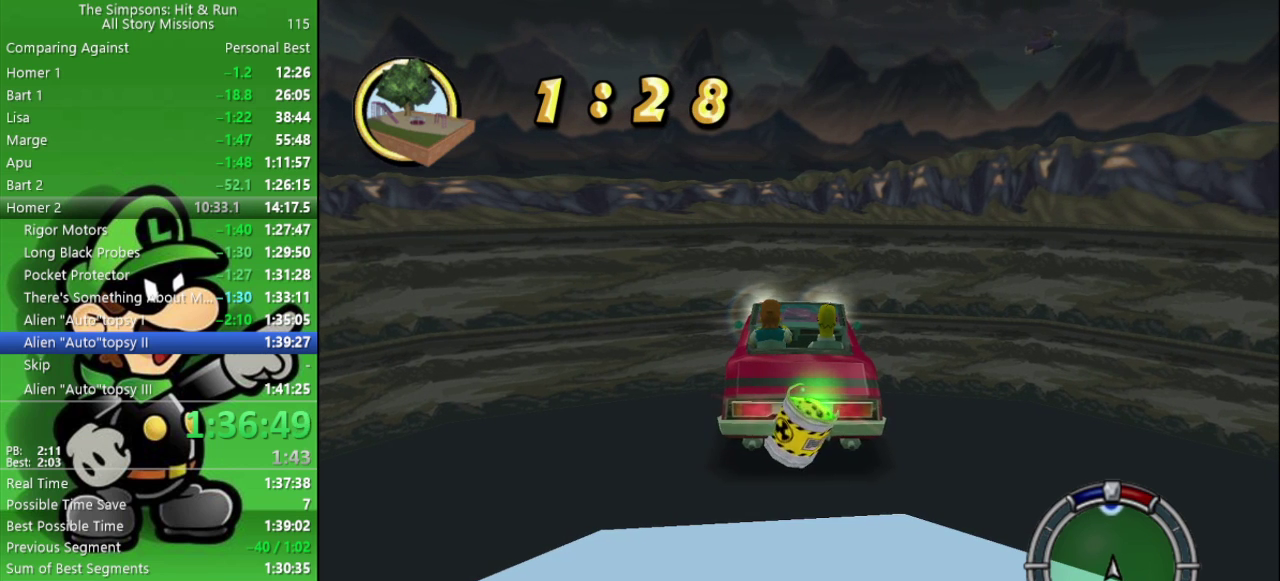
{"buttons": ["CIRCLE", "R1"], "left_stick": "center", "right_stick": "center", "events": [[217, "left_stick", "right"], [250, "R1", "down"], [300, "left_stick", "center"], [350, "R1", "up"], [450, "R1", "down"]]}
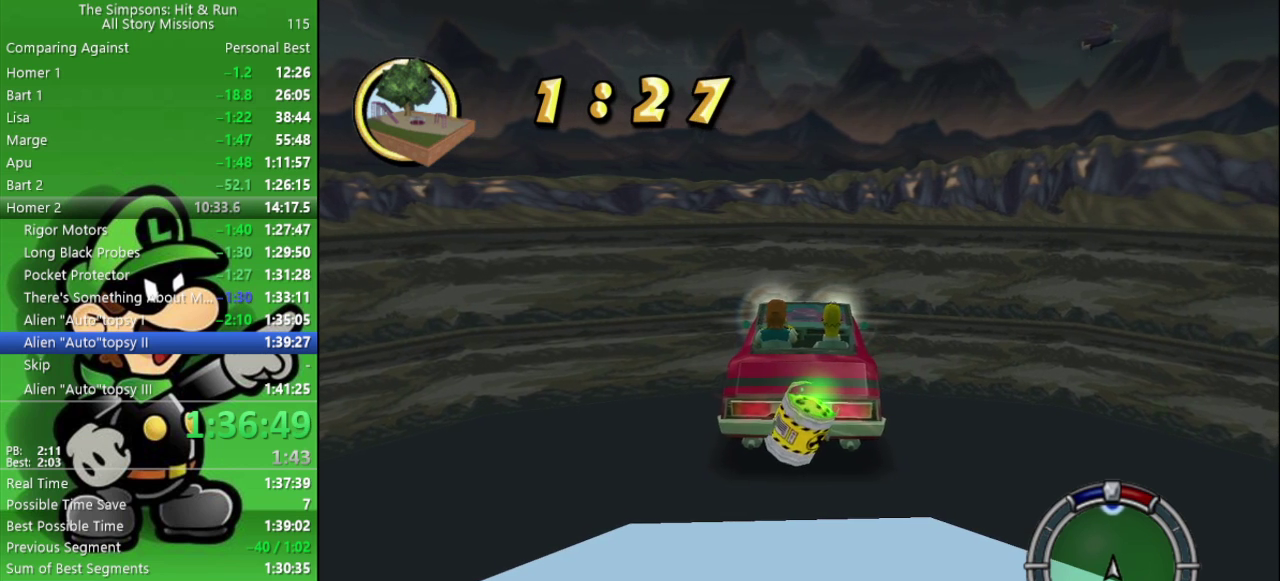
{"buttons": ["CIRCLE"], "left_stick": "left", "right_stick": "center", "events": [[67, "R1", "up"], [100, "left_stick", "right"], [150, "R1", "down"], [200, "left_stick", "center"], [283, "R1", "up"], [467, "left_stick", "left"]]}
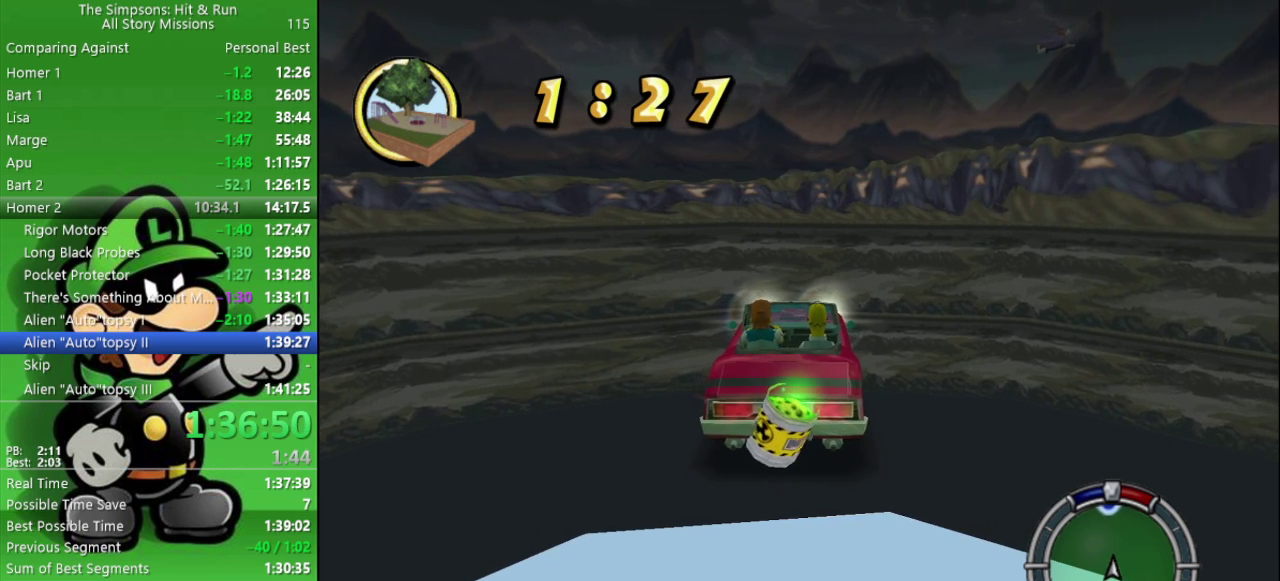
{"buttons": ["CIRCLE", "R1"], "left_stick": "center", "right_stick": "center", "events": [[33, "left_stick", "center"], [50, "R1", "down"], [283, "R1", "up"], [450, "R1", "down"]]}
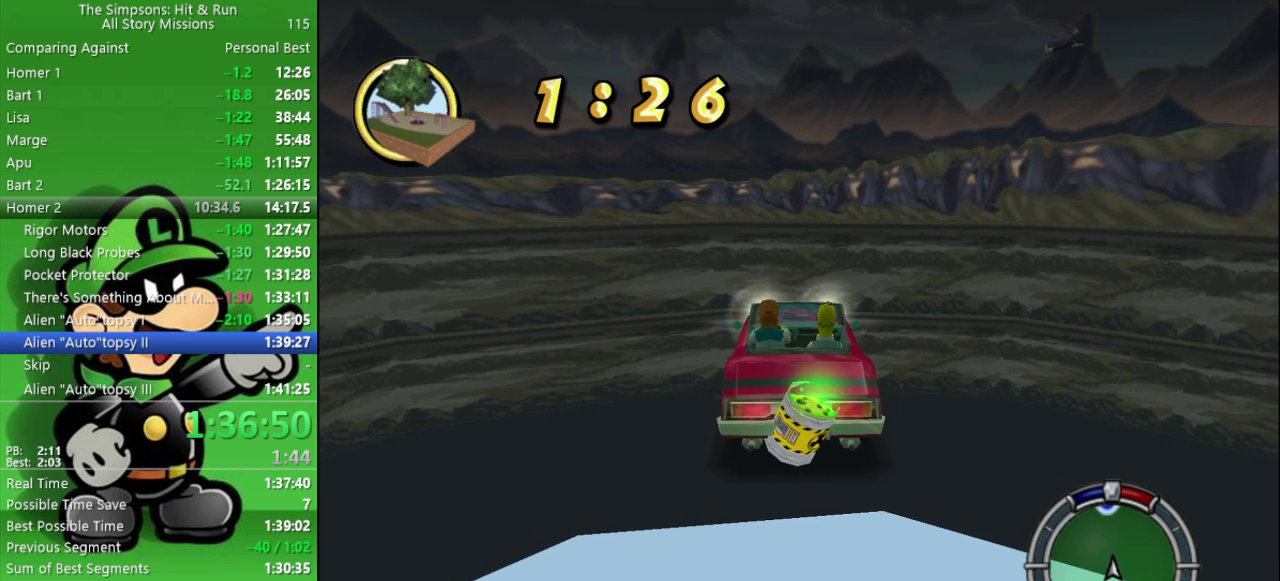
{"buttons": ["CIRCLE"], "left_stick": "center", "right_stick": "center", "events": [[233, "R1", "up"]]}
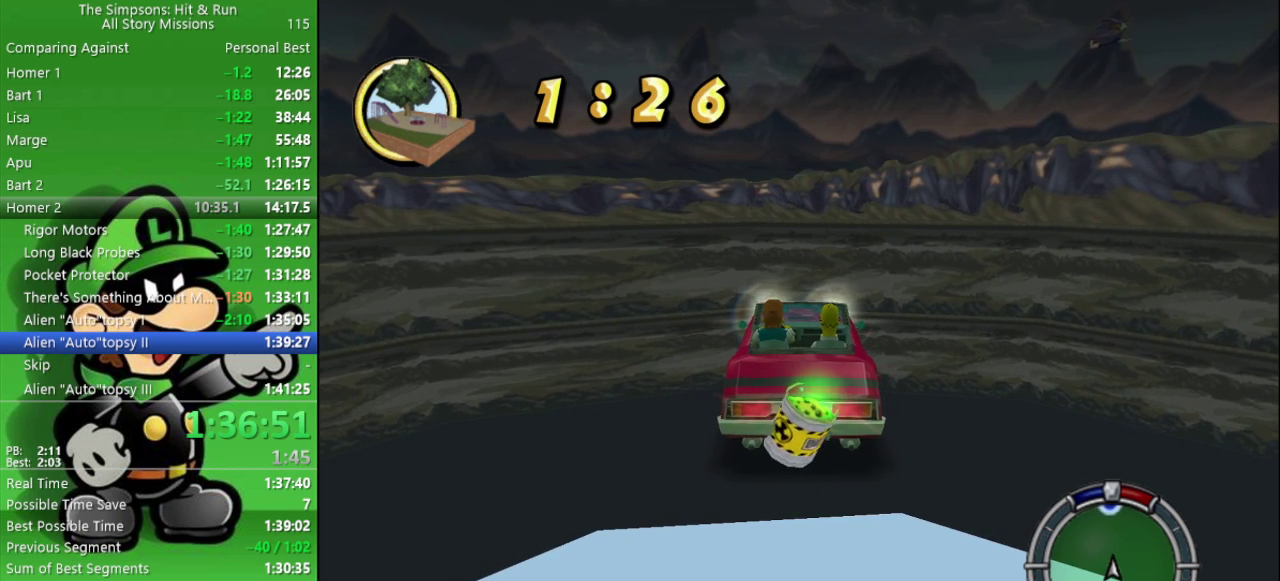
{"buttons": ["CIRCLE"], "left_stick": "center", "right_stick": "center", "events": []}
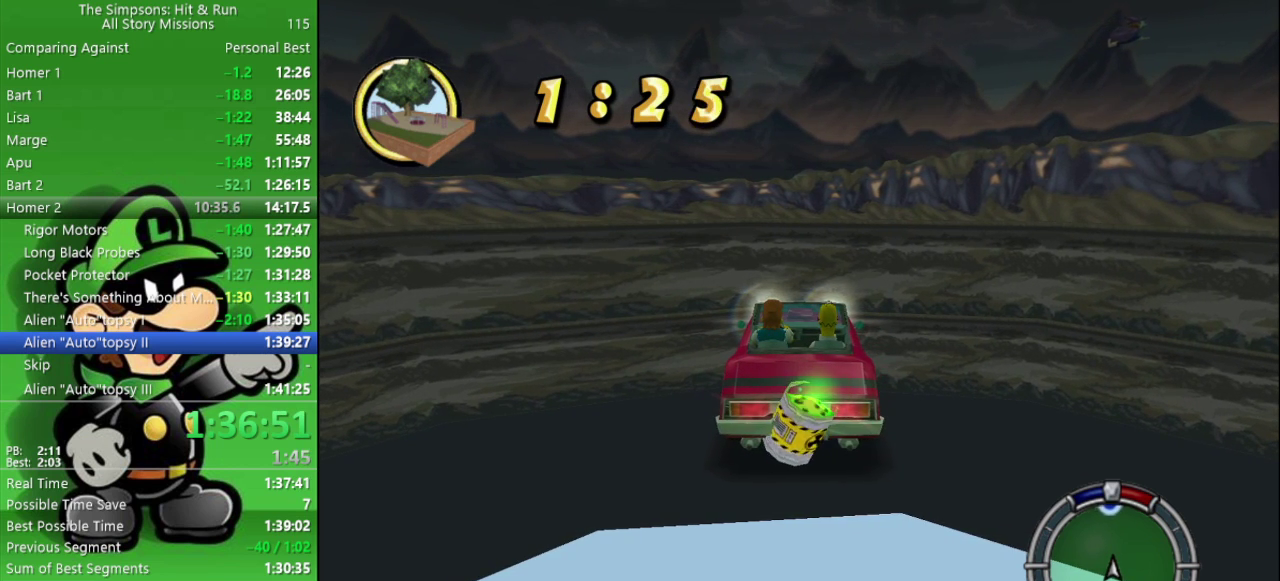
{"buttons": ["CIRCLE", "R1"], "left_stick": "center", "right_stick": "center", "events": [[283, "R1", "down"]]}
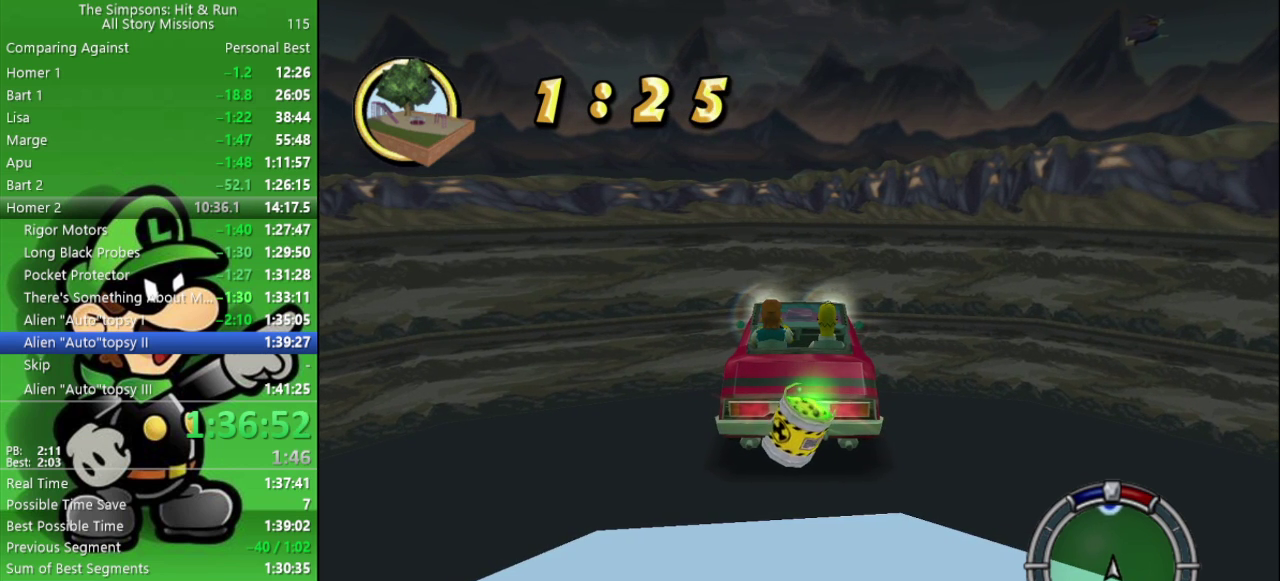
{"buttons": ["CIRCLE"], "left_stick": "center", "right_stick": "center", "events": [[33, "R1", "up"], [317, "R1", "down"], [433, "R1", "up"]]}
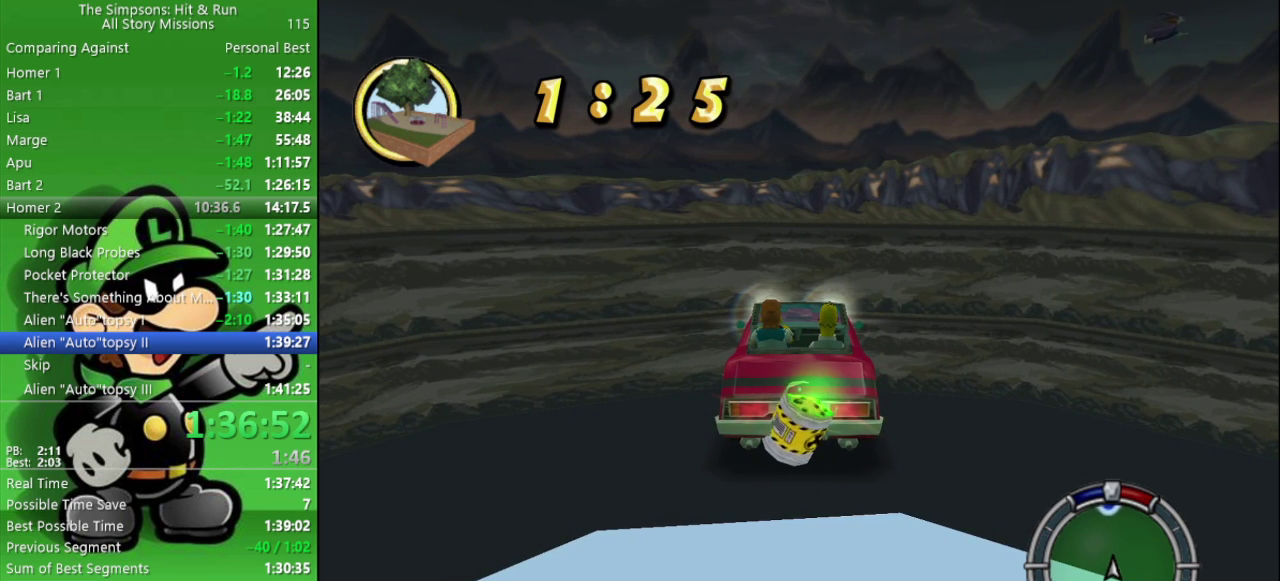
{"buttons": ["CIRCLE"], "left_stick": "center", "right_stick": "center", "events": [[50, "R1", "down"], [167, "R1", "up"], [233, "R1", "down"], [417, "R1", "up"]]}
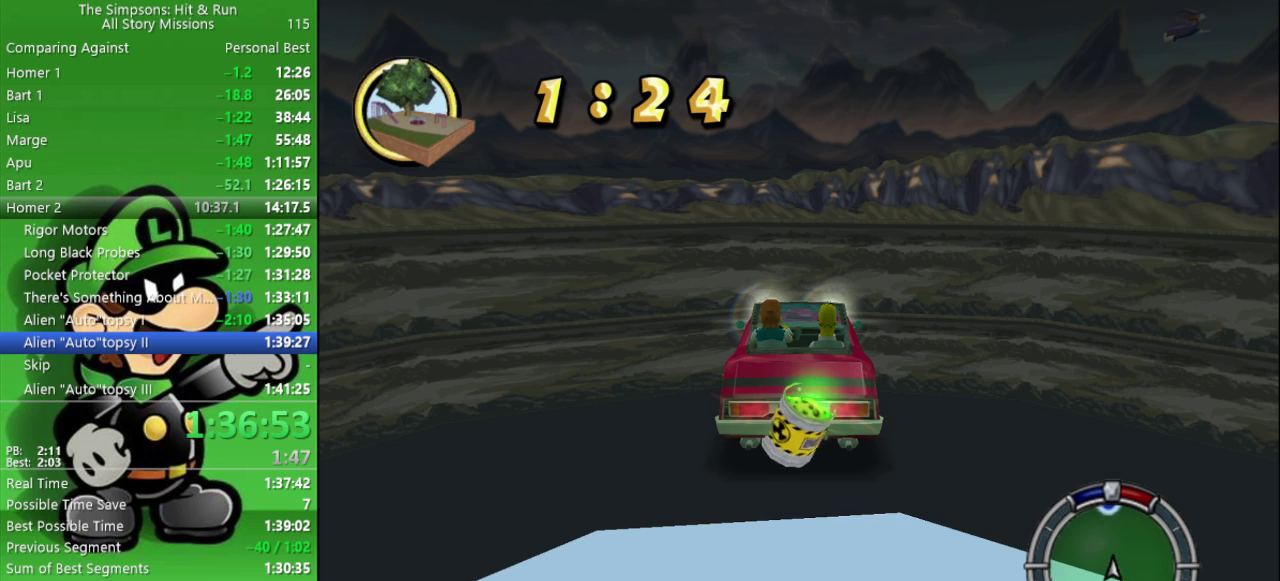
{"buttons": ["CIRCLE", "R1"], "left_stick": "center", "right_stick": "center", "events": [[83, "R1", "down"], [267, "R1", "up"], [467, "R1", "down"]]}
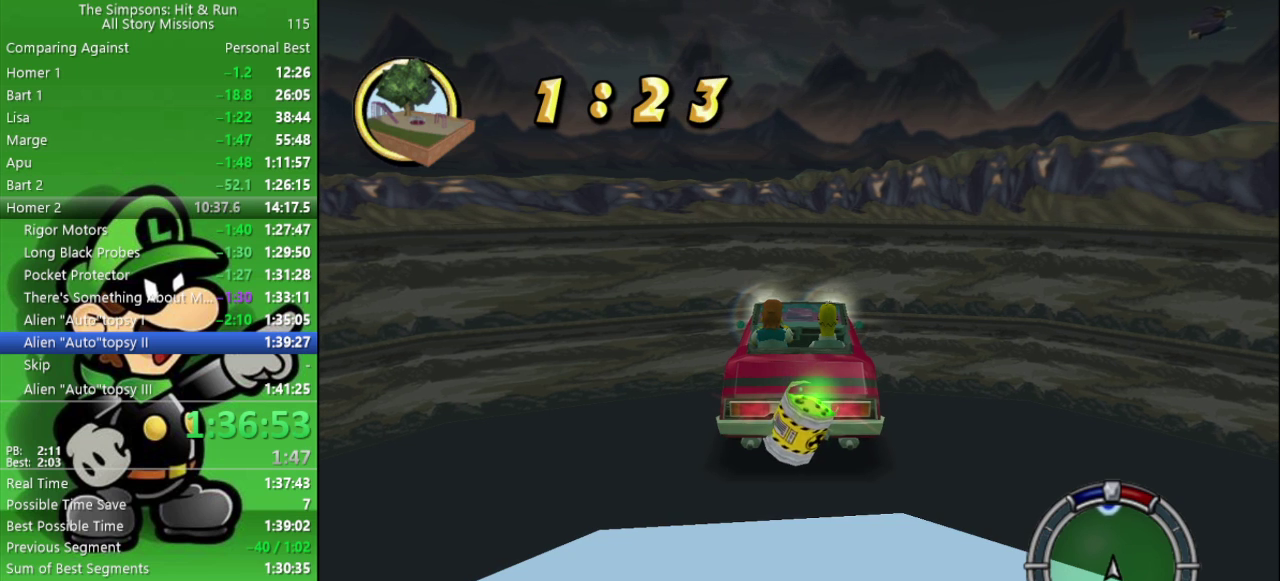
{"buttons": ["CIRCLE"], "left_stick": "center", "right_stick": "center", "events": [[483, "R1", "up"]]}
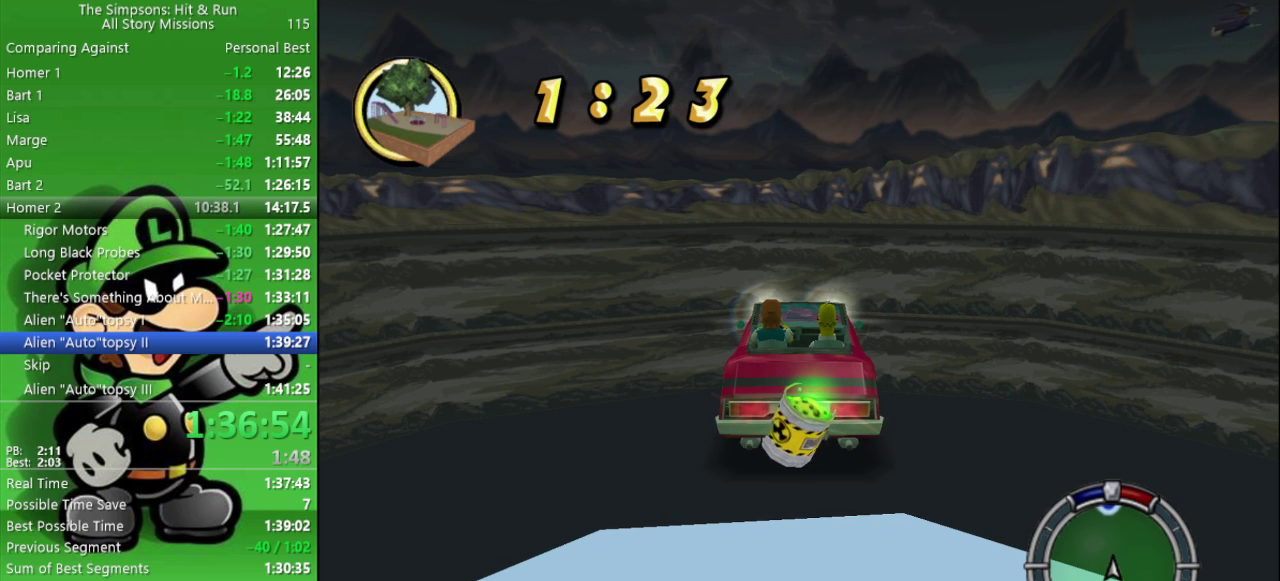
{"buttons": ["CIRCLE"], "left_stick": "center", "right_stick": "center", "events": [[233, "R1", "down"], [483, "R1", "up"]]}
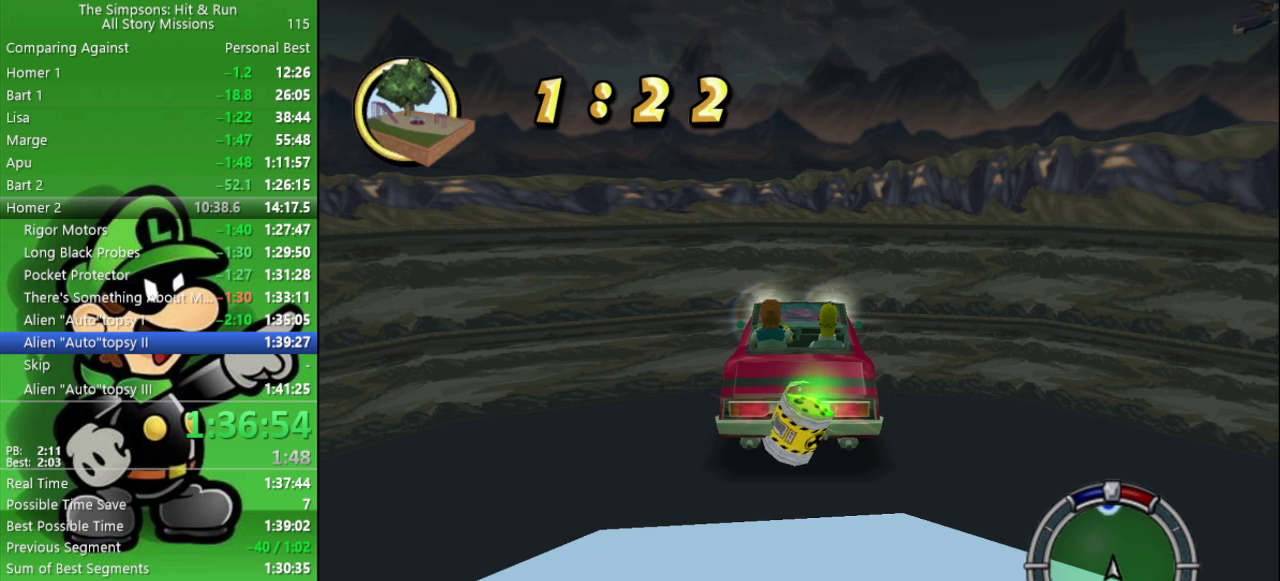
{"buttons": ["CIRCLE"], "left_stick": "center", "right_stick": "center", "events": [[217, "R1", "down"], [500, "R1", "up"]]}
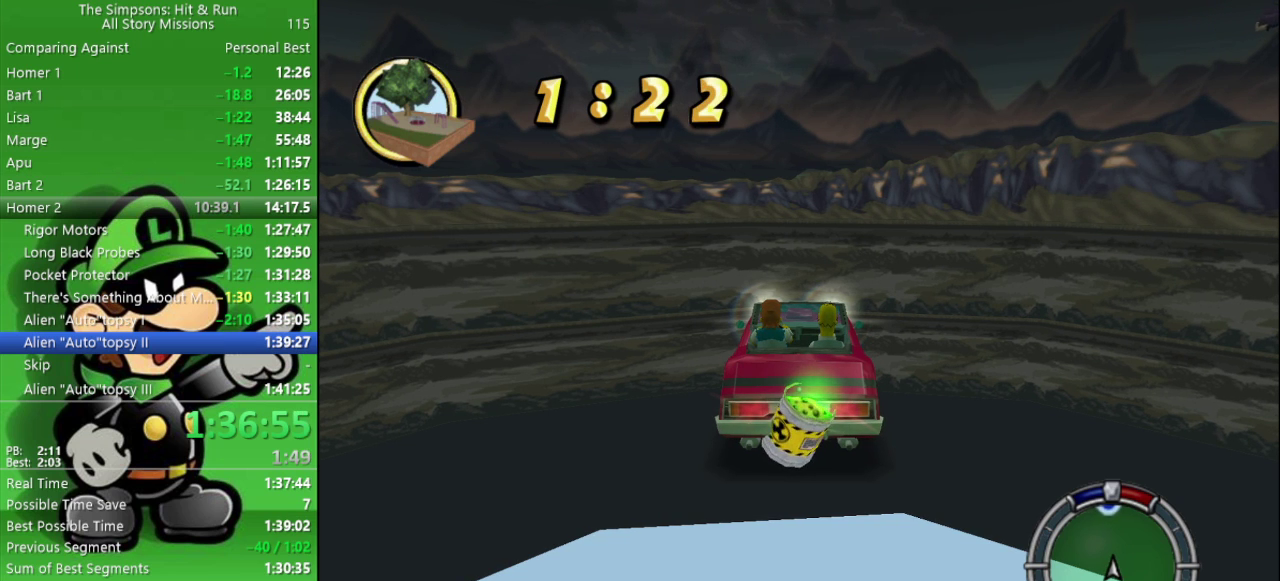
{"buttons": ["CIRCLE", "R1"], "left_stick": "center", "right_stick": "center", "events": [[450, "R1", "down"]]}
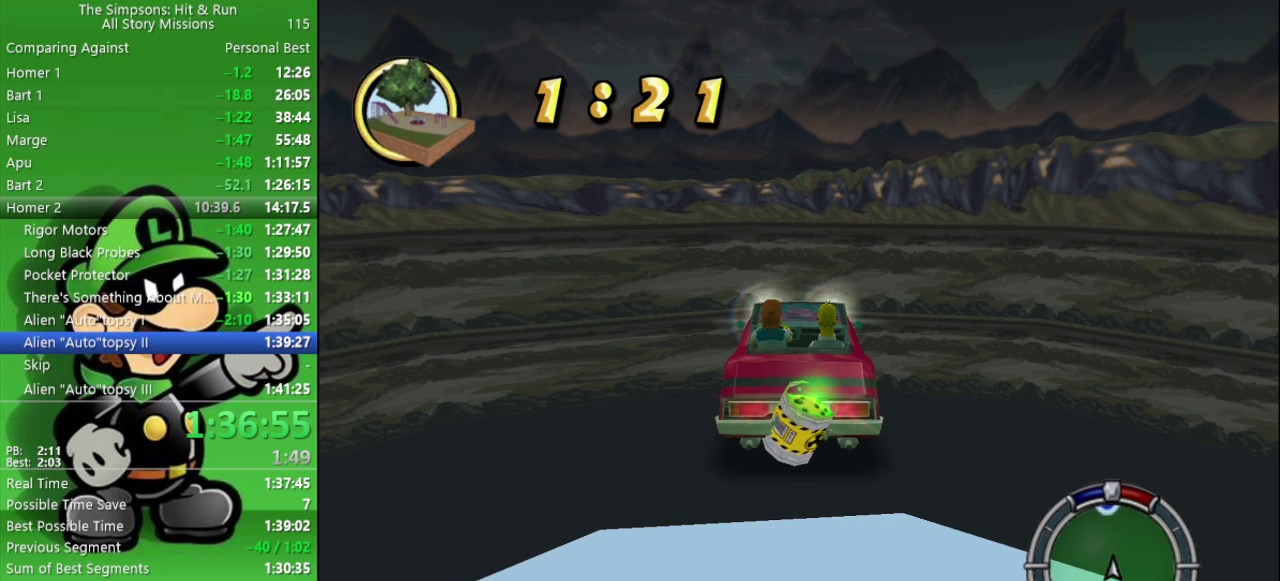
{"buttons": ["CIRCLE"], "left_stick": "center", "right_stick": "center", "events": [[33, "R1", "up"], [117, "R1", "down"], [217, "R1", "up"], [300, "R1", "down"], [483, "R1", "up"]]}
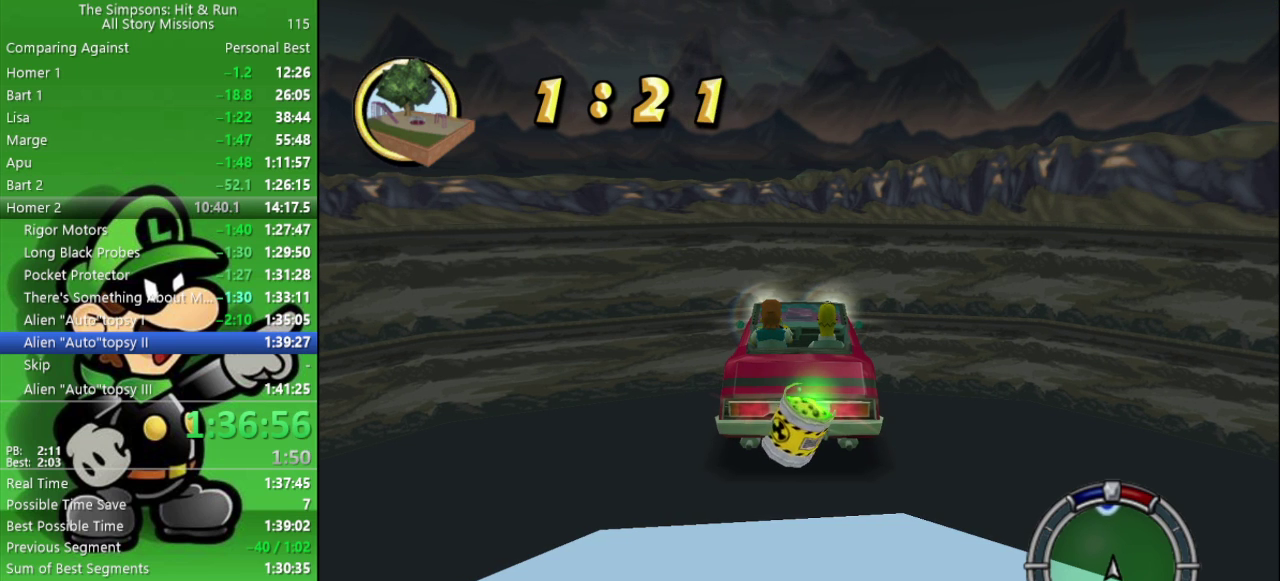
{"buttons": ["CIRCLE"], "left_stick": "center", "right_stick": "center", "events": [[150, "R1", "down"], [367, "R1", "up"]]}